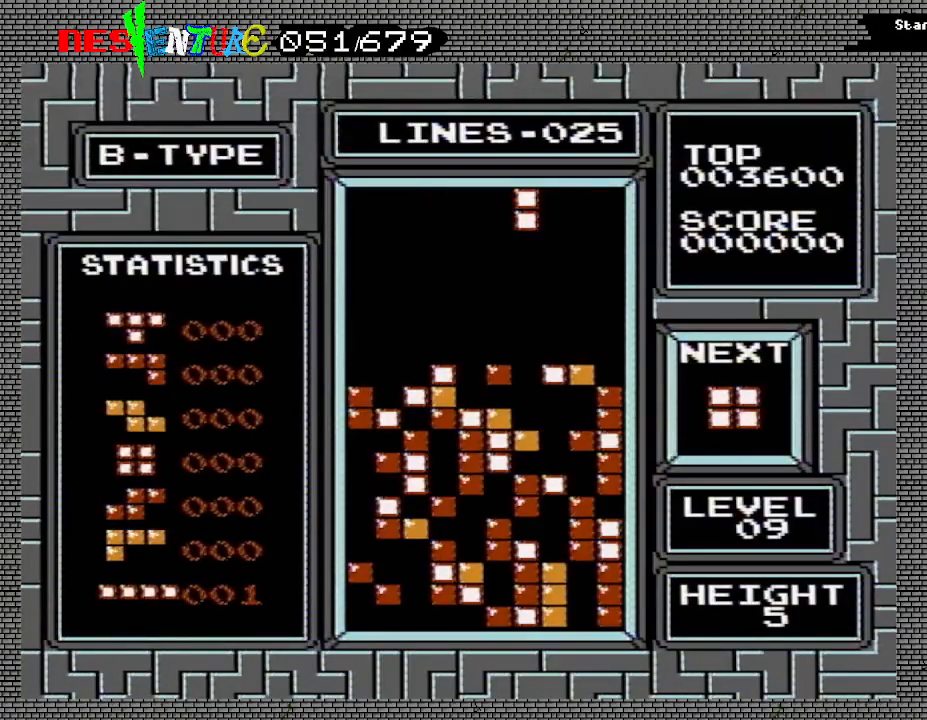
Gameplay with a controller (Nintendo layout); each line is a JSON object with the inputs held at the frame after it. "events" lists button and stick changes between this image and that frame as [ms after this image, input, new state], when the widget could be followed in between. Not read: L3 R3.
{"buttons": ["DPAD_RIGHT"], "events": [[67, "B", "up"]]}
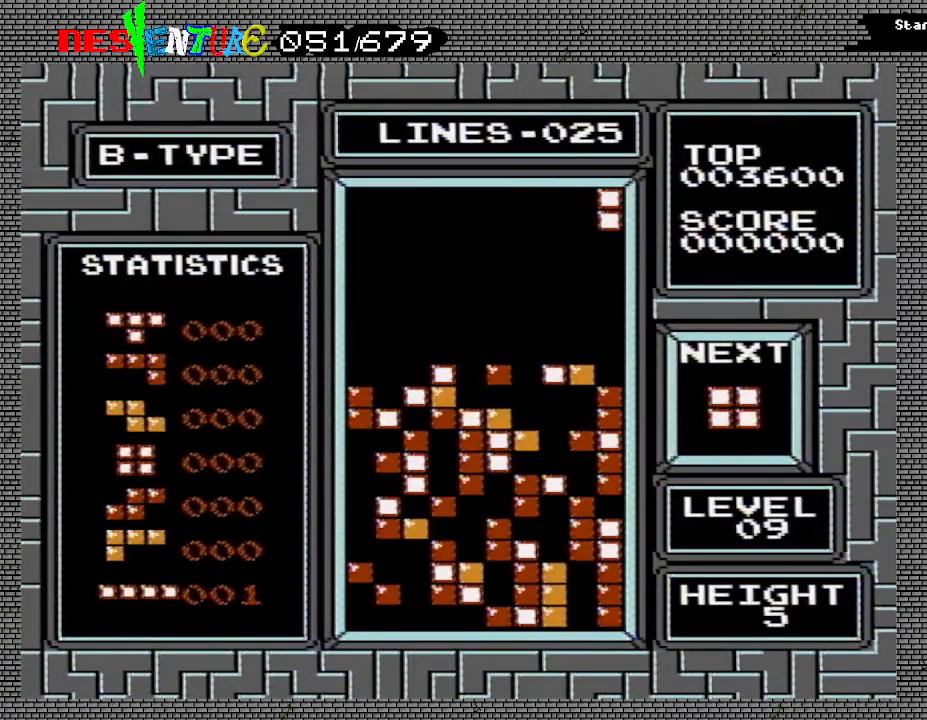
{"buttons": [], "events": [[417, "DPAD_RIGHT", "up"]]}
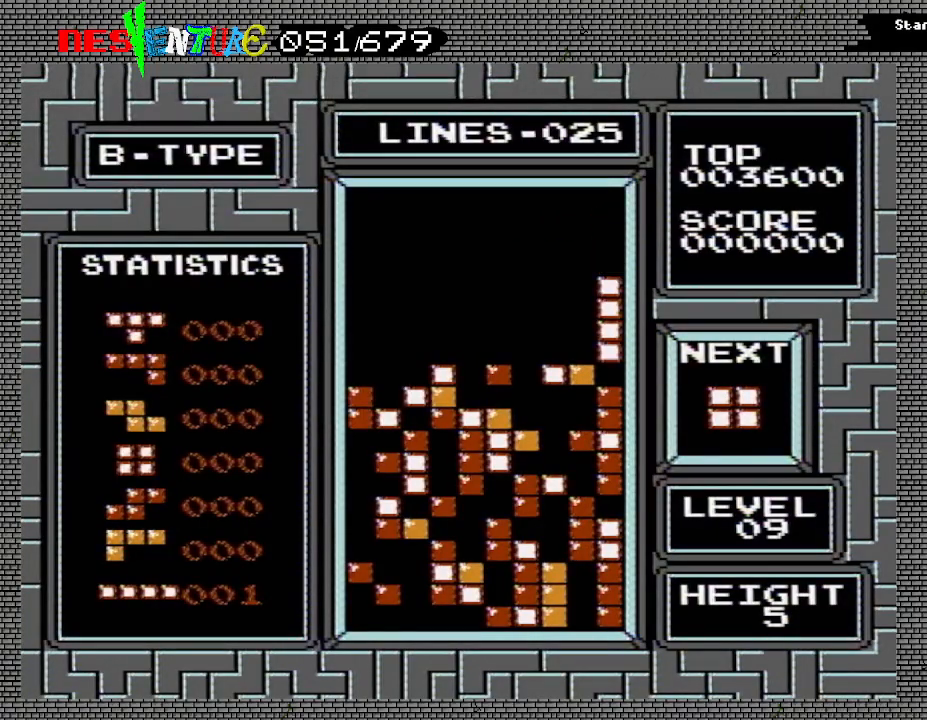
{"buttons": ["DPAD_RIGHT"], "events": [[500, "DPAD_RIGHT", "down"]]}
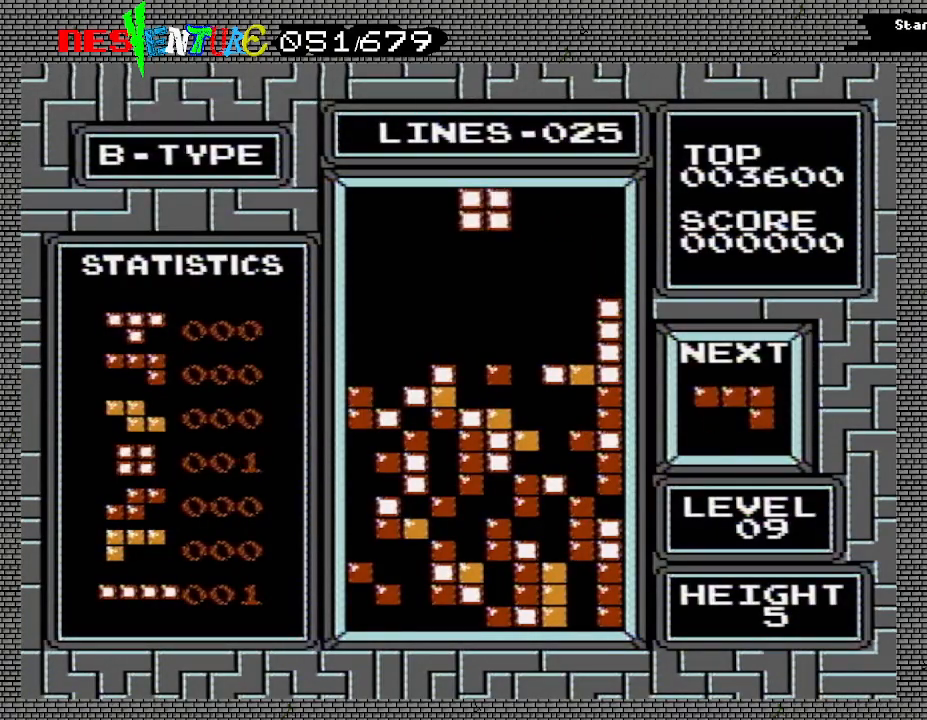
{"buttons": ["DPAD_RIGHT"], "events": [[100, "DPAD_RIGHT", "up"], [183, "DPAD_RIGHT", "down"], [267, "DPAD_RIGHT", "up"], [350, "DPAD_RIGHT", "down"]]}
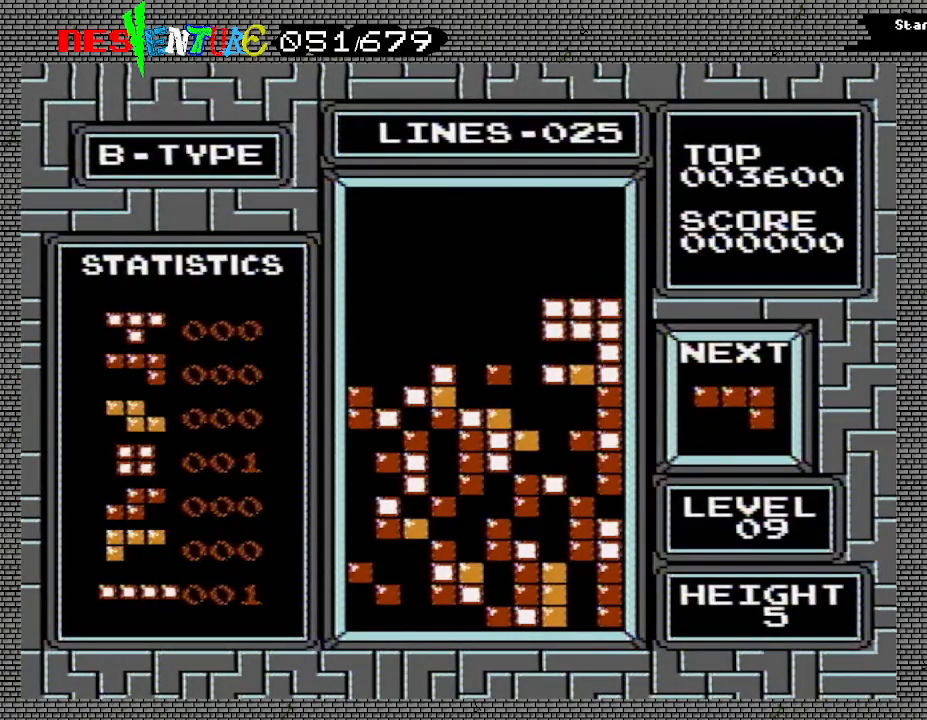
{"buttons": [], "events": [[67, "DPAD_RIGHT", "up"]]}
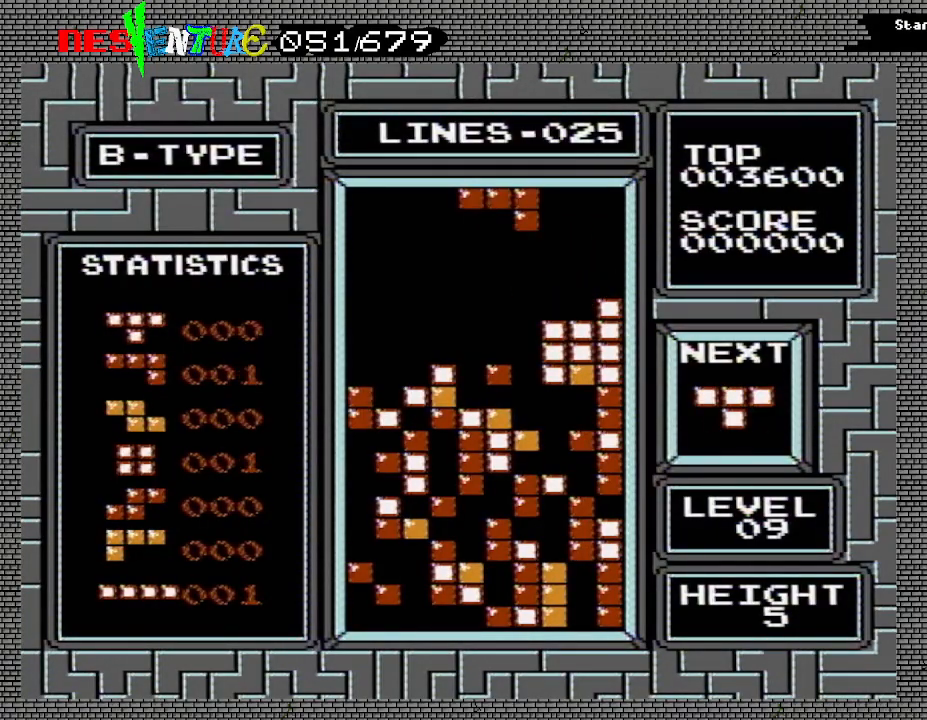
{"buttons": [], "events": []}
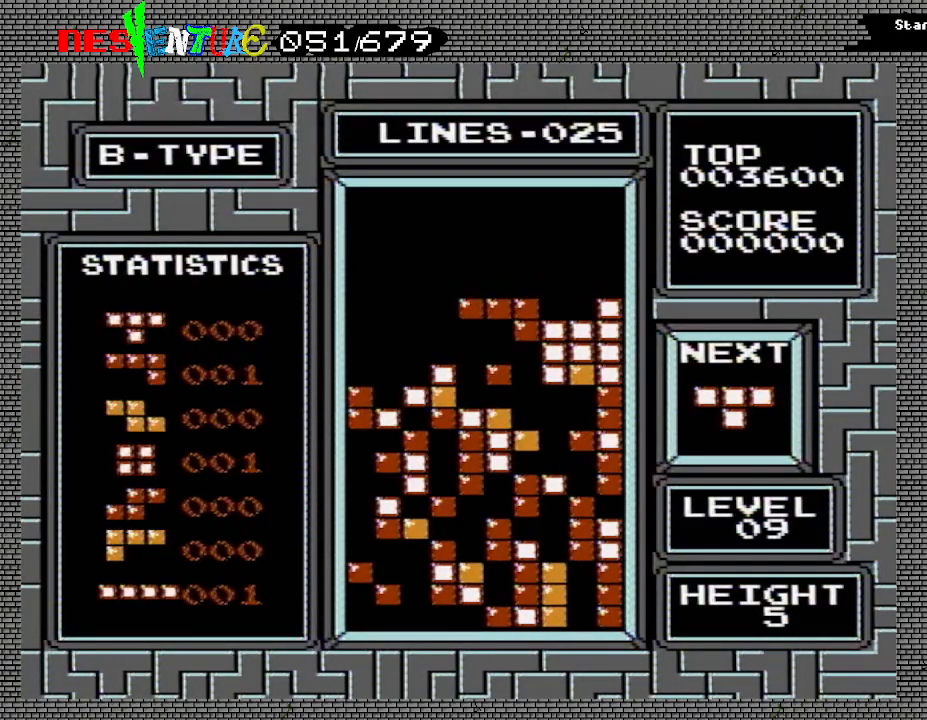
{"buttons": [], "events": [[383, "DPAD_LEFT", "down"], [433, "DPAD_LEFT", "up"]]}
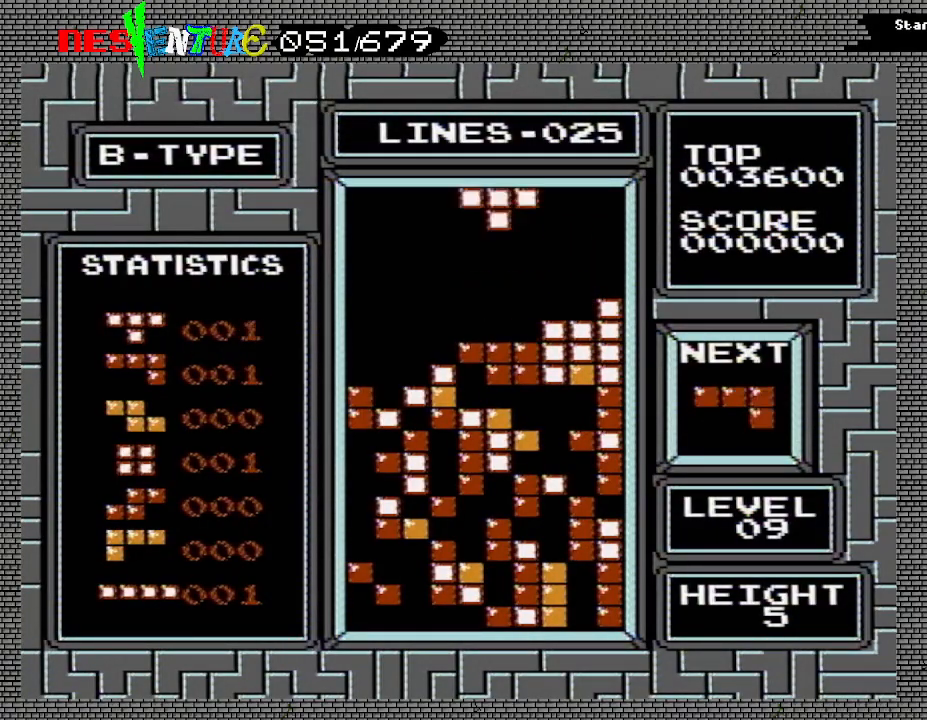
{"buttons": ["DPAD_LEFT"], "events": [[33, "DPAD_LEFT", "down"], [100, "DPAD_LEFT", "up"], [183, "DPAD_LEFT", "down"], [250, "DPAD_LEFT", "up"], [317, "DPAD_LEFT", "down"], [400, "DPAD_LEFT", "up"], [483, "DPAD_LEFT", "down"]]}
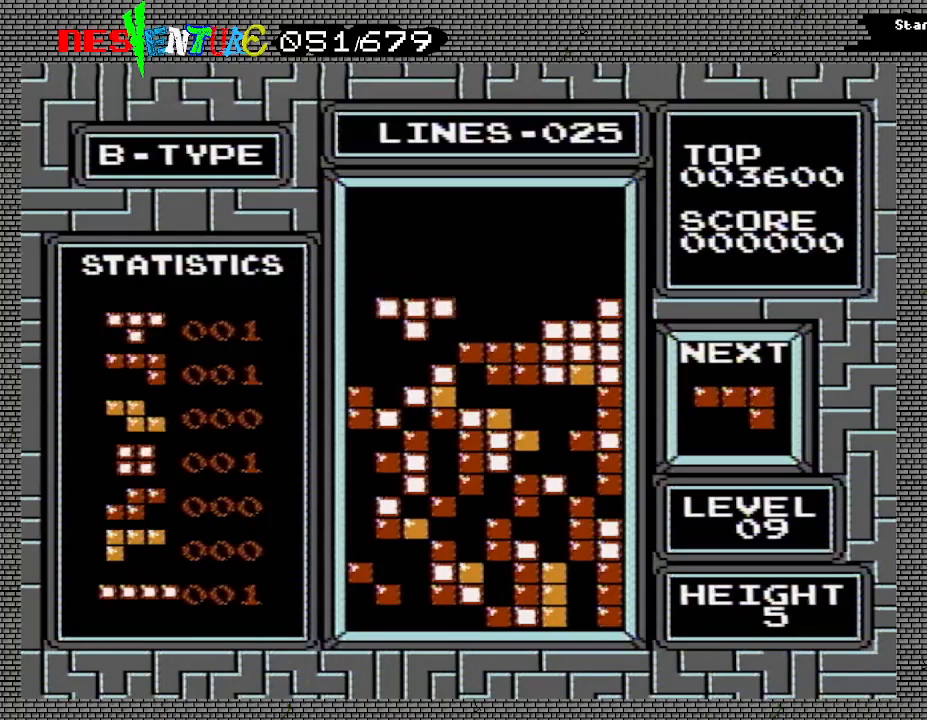
{"buttons": [], "events": [[150, "DPAD_LEFT", "up"]]}
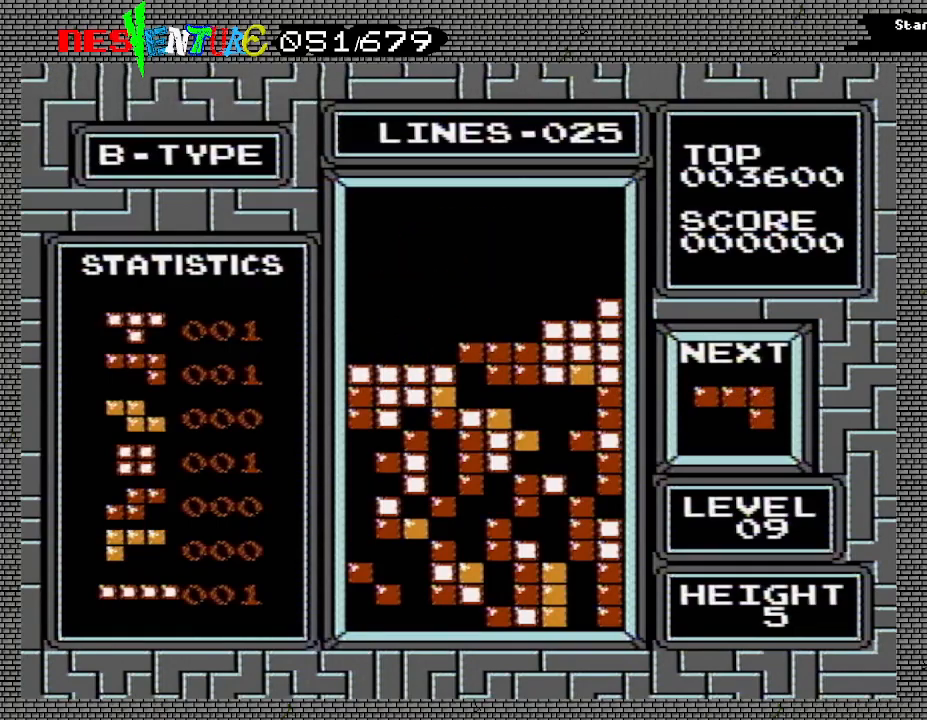
{"buttons": ["DPAD_LEFT"], "events": [[17, "DPAD_LEFT", "down"], [150, "B", "down"], [217, "B", "up"], [300, "B", "down"], [383, "B", "up"]]}
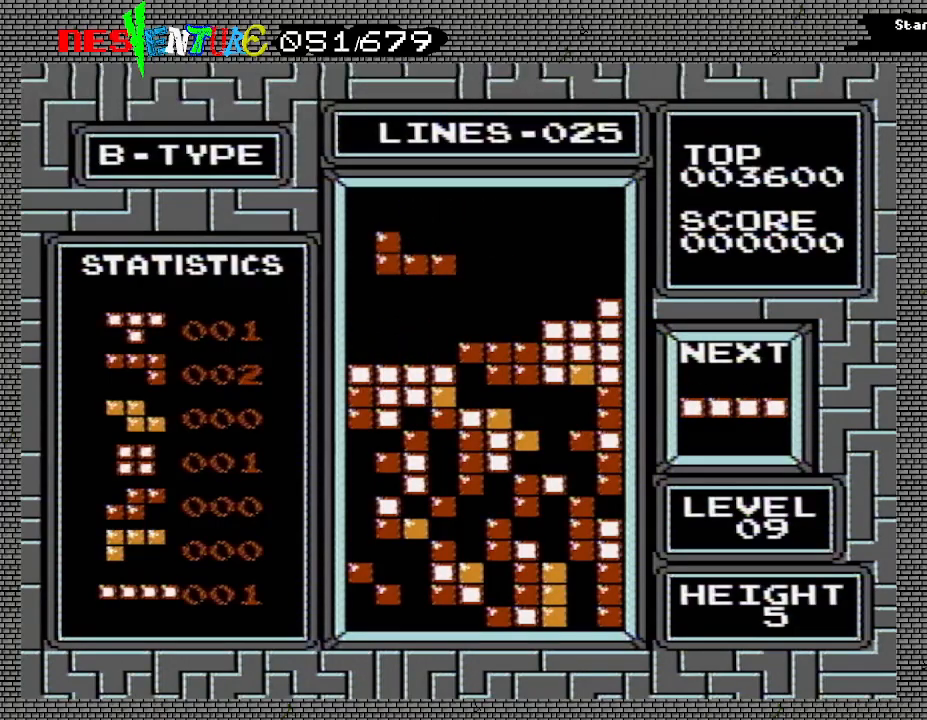
{"buttons": [], "events": [[350, "DPAD_LEFT", "up"]]}
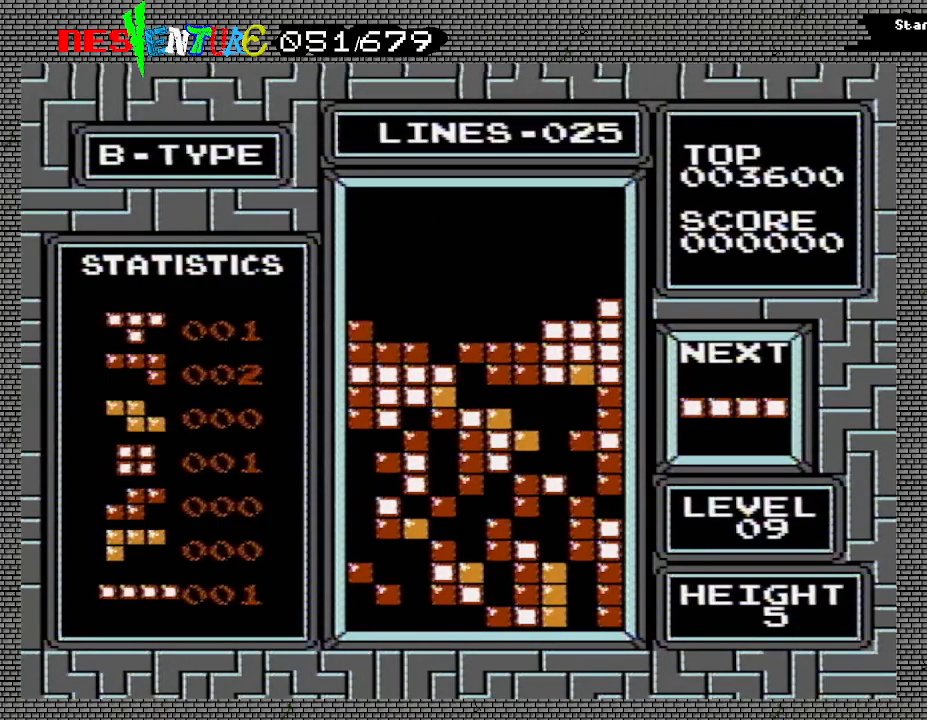
{"buttons": [], "events": [[400, "DPAD_RIGHT", "down"], [450, "DPAD_RIGHT", "up"]]}
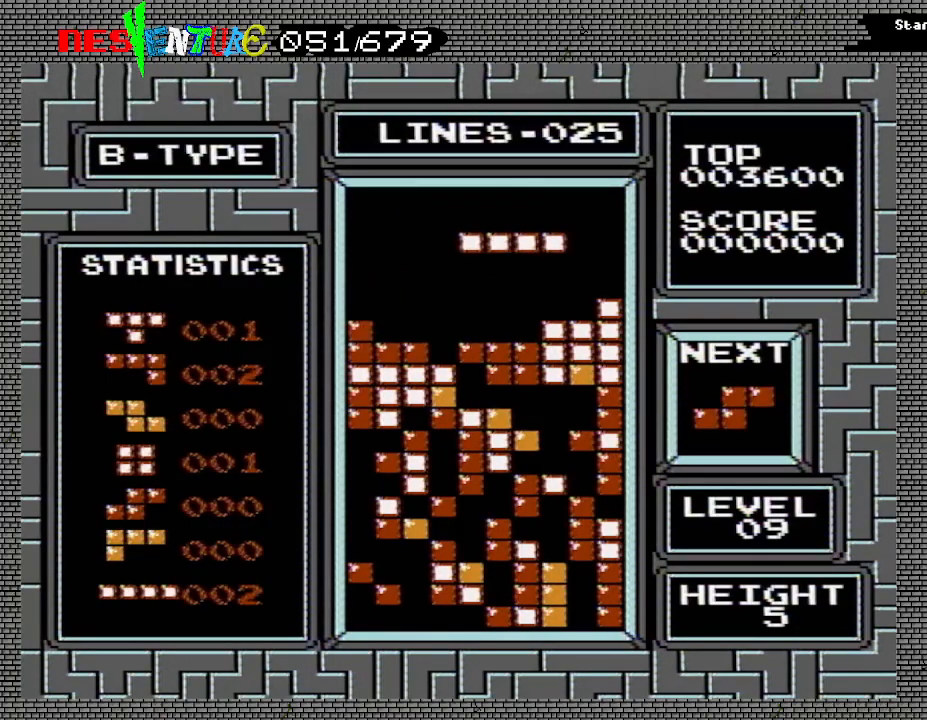
{"buttons": [], "events": [[83, "DPAD_RIGHT", "down"], [167, "DPAD_RIGHT", "up"]]}
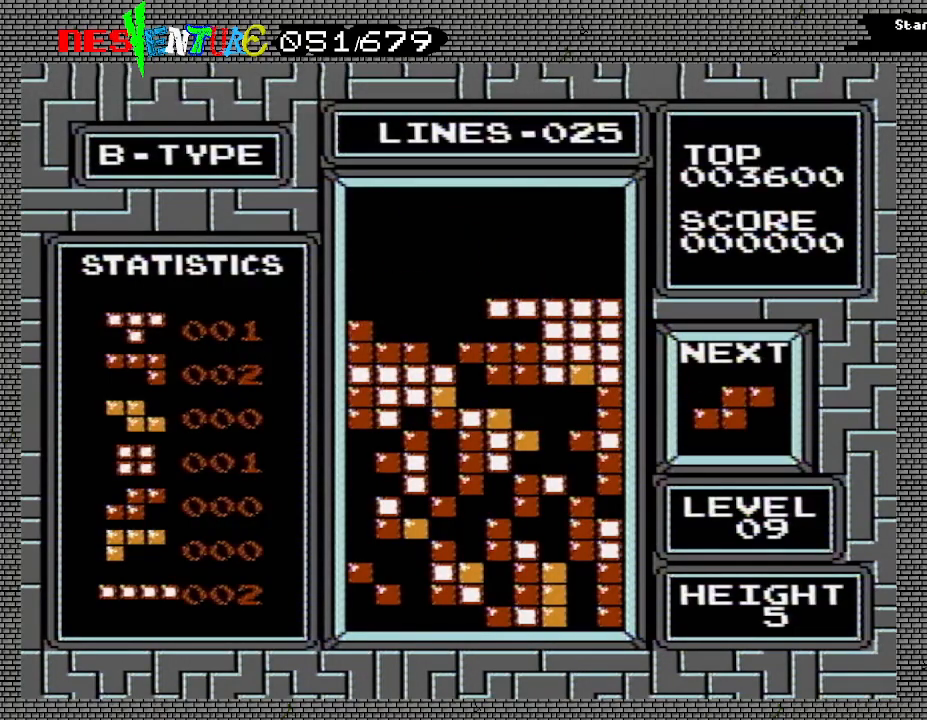
{"buttons": ["B"], "events": [[183, "DPAD_LEFT", "down"], [250, "DPAD_LEFT", "up"], [400, "B", "down"]]}
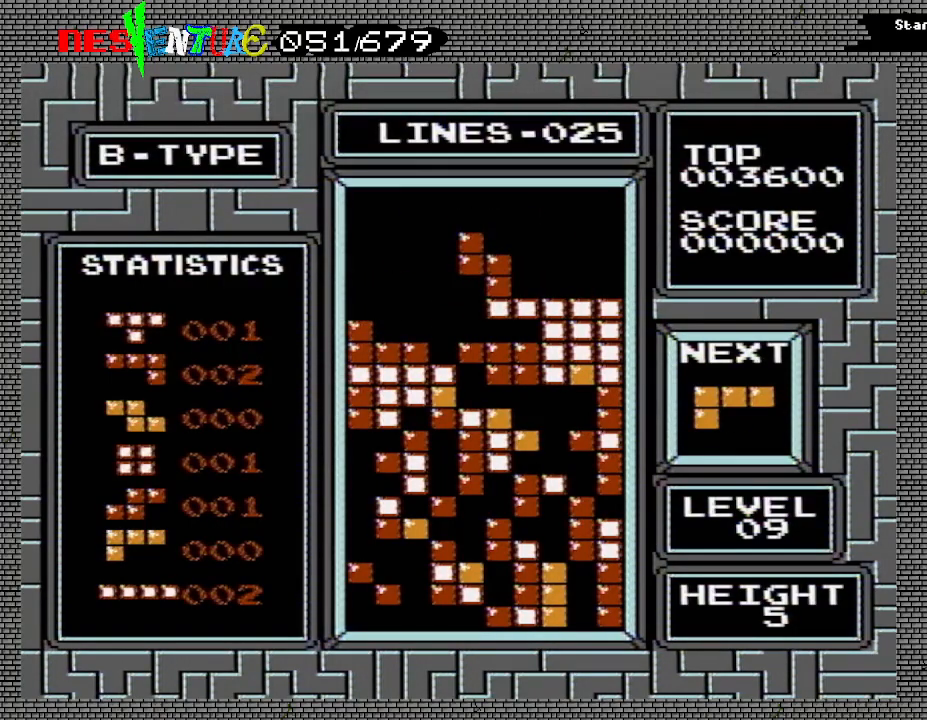
{"buttons": [], "events": [[17, "DPAD_LEFT", "down"], [33, "B", "up"], [83, "DPAD_LEFT", "up"], [150, "DPAD_LEFT", "down"], [250, "DPAD_LEFT", "up"]]}
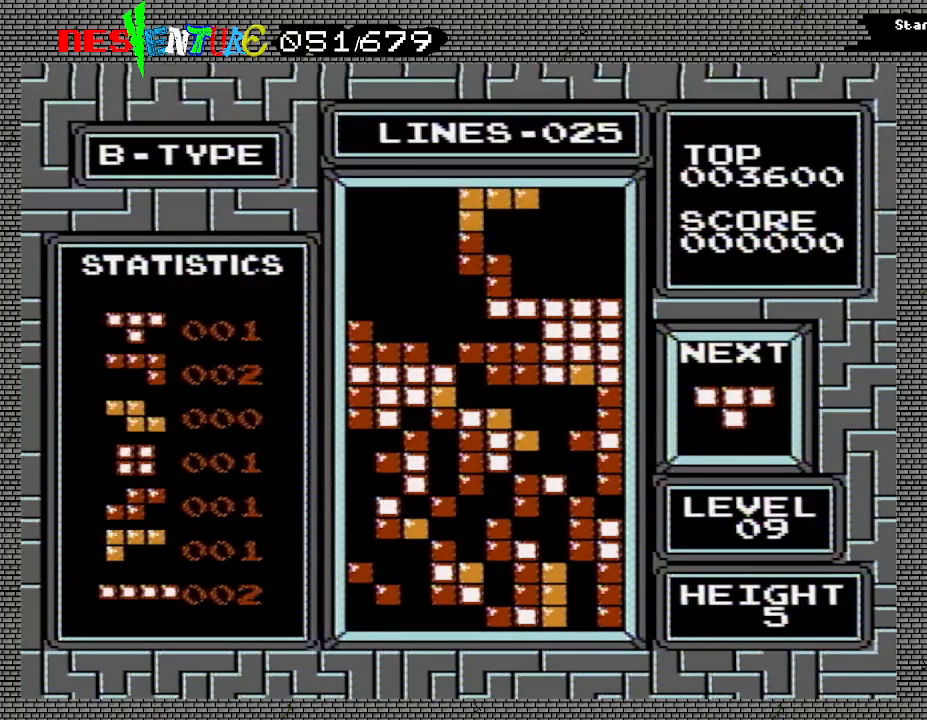
{"buttons": [], "events": []}
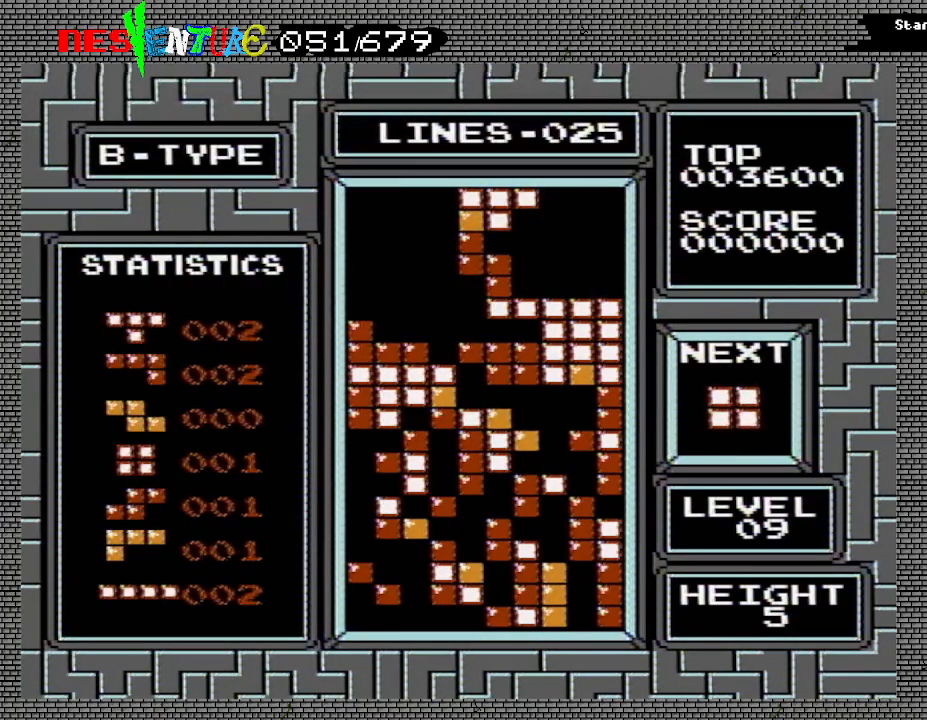
{"buttons": [], "events": []}
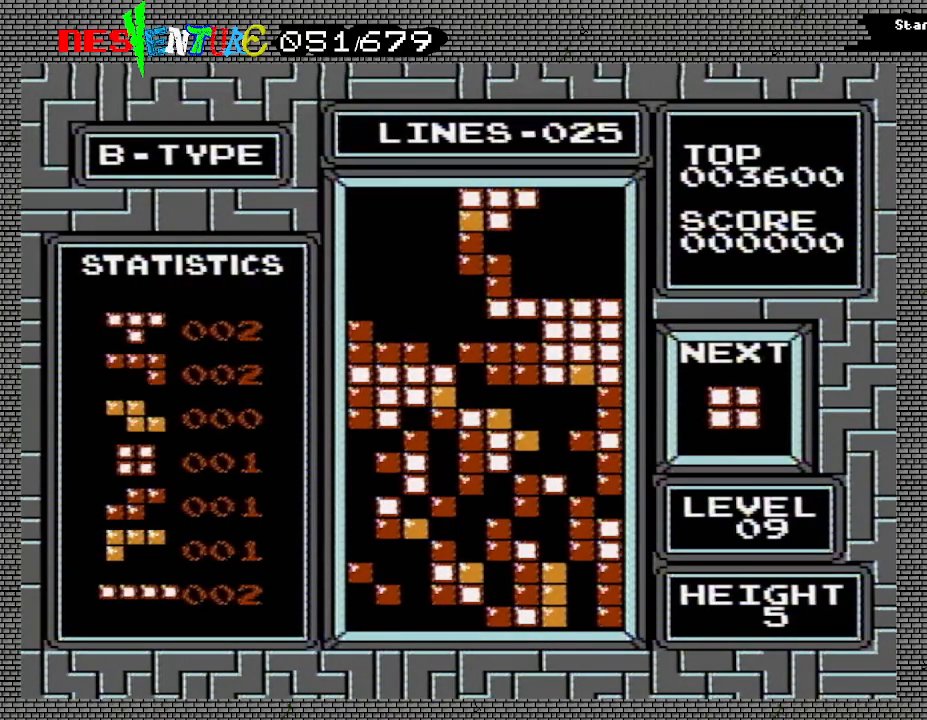
{"buttons": [], "events": [[367, "START", "down"], [500, "START", "up"]]}
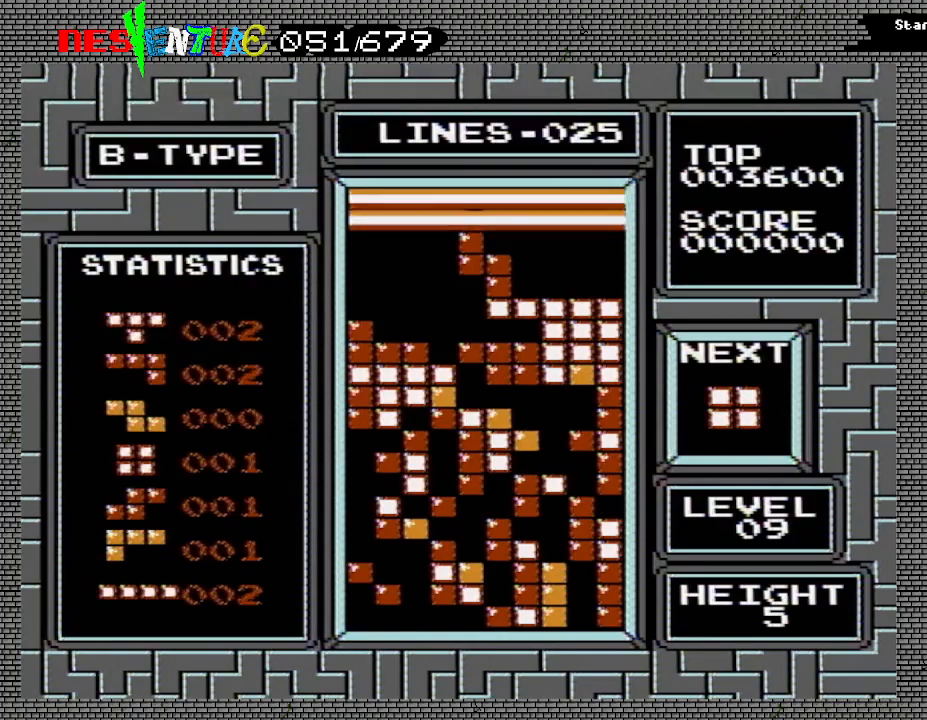
{"buttons": [], "events": [[100, "START", "down"], [183, "START", "up"], [317, "START", "down"], [400, "START", "up"]]}
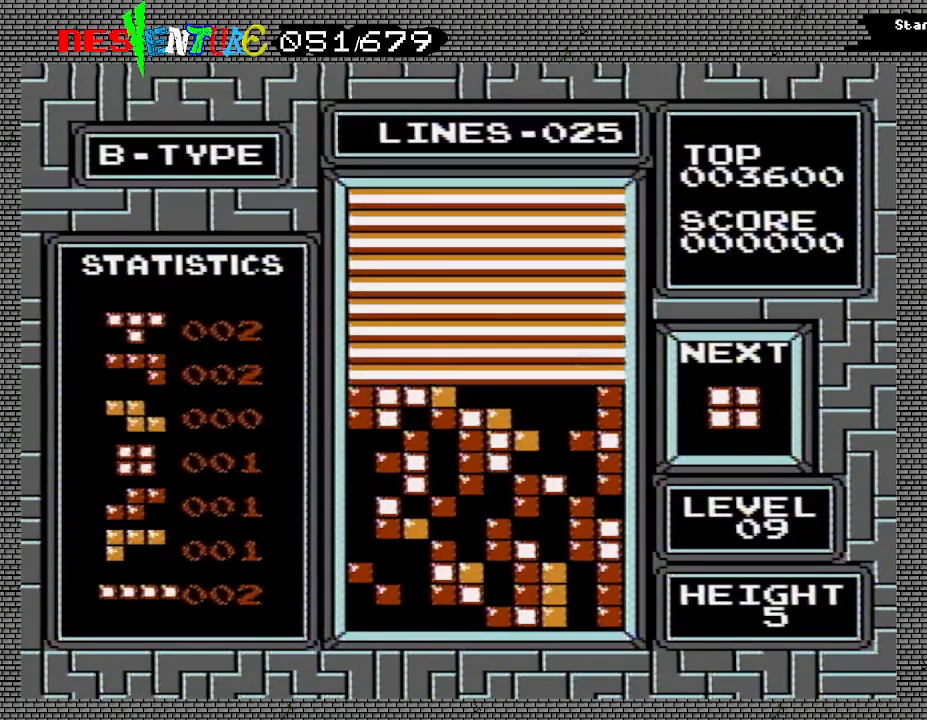
{"buttons": ["START"], "events": [[17, "START", "down"], [100, "START", "up"], [217, "START", "down"], [317, "START", "up"], [433, "START", "down"]]}
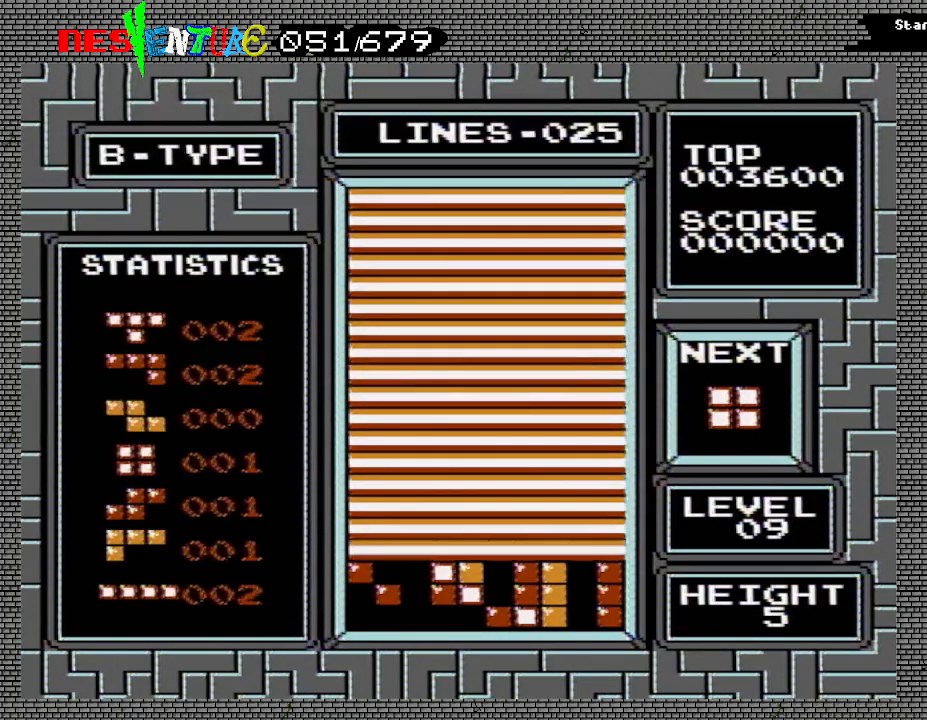
{"buttons": [], "events": [[33, "START", "up"], [133, "START", "down"], [233, "START", "up"], [350, "START", "down"], [467, "START", "up"]]}
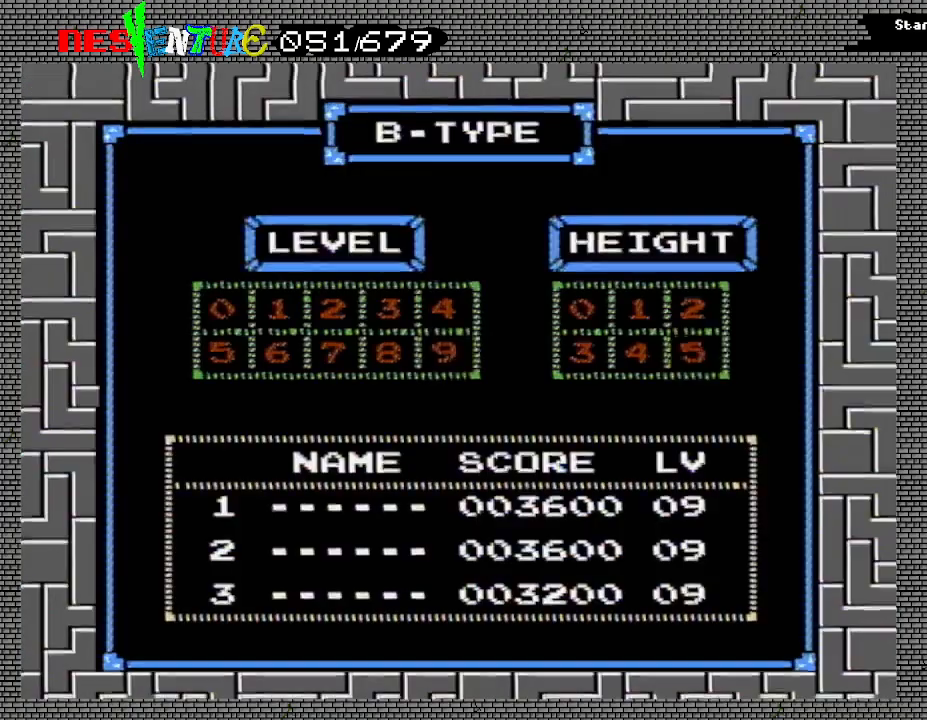
{"buttons": [], "events": [[283, "START", "down"], [433, "START", "up"]]}
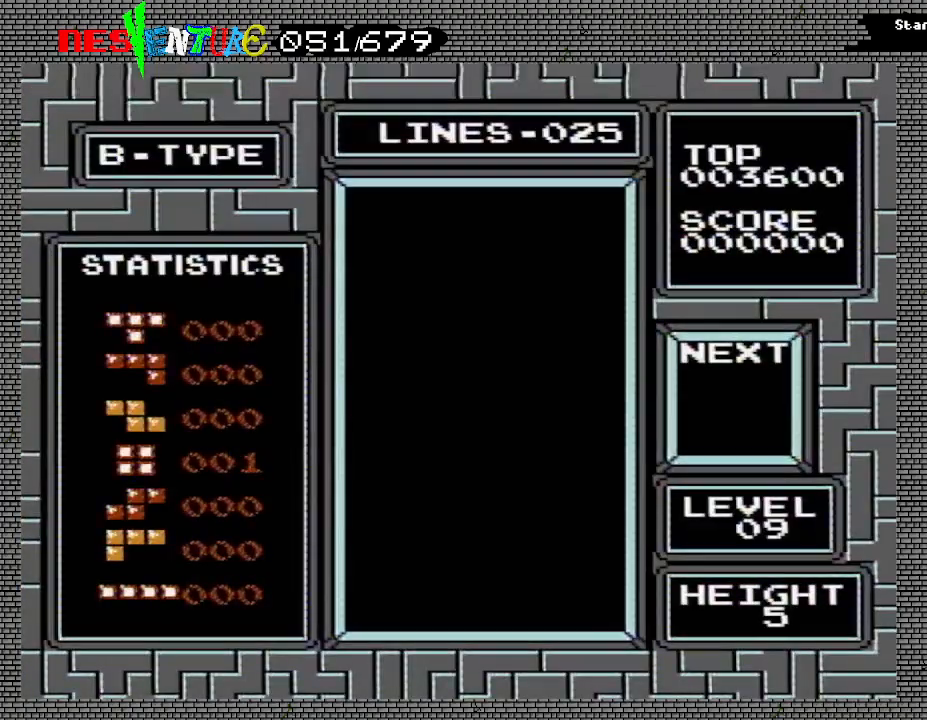
{"buttons": [], "events": []}
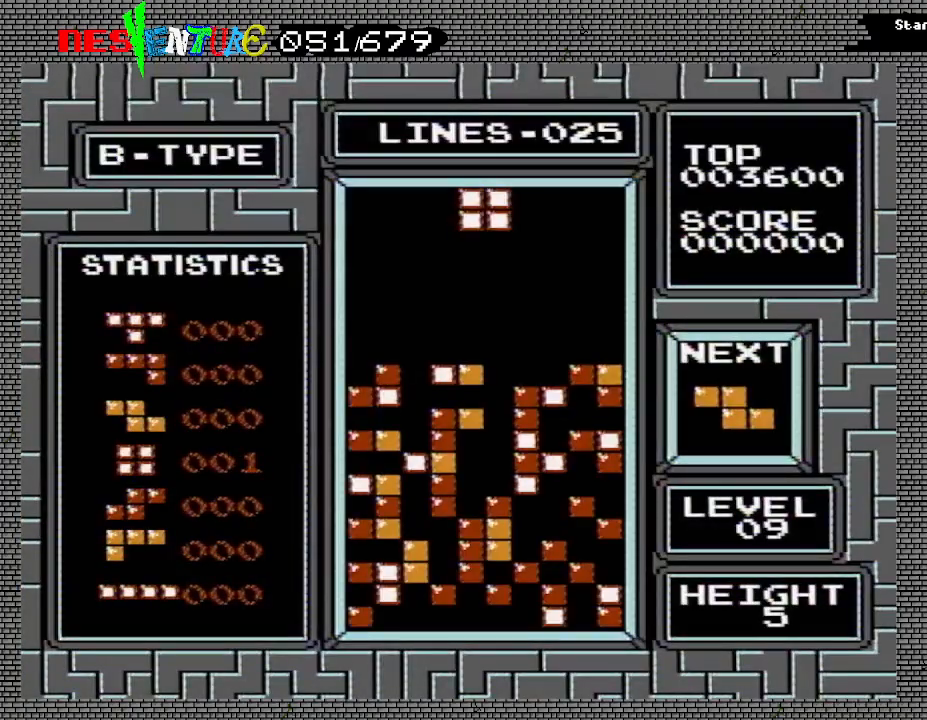
{"buttons": [], "events": [[133, "DPAD_RIGHT", "down"], [383, "DPAD_RIGHT", "up"], [433, "DPAD_RIGHT", "down"], [467, "DPAD_RIGHT", "up"]]}
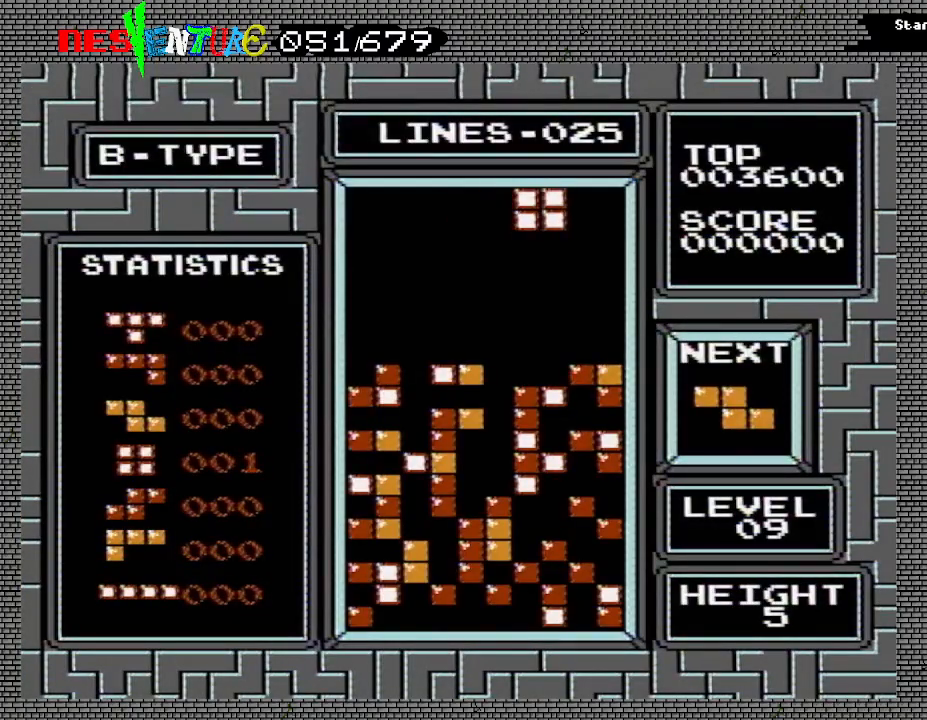
{"buttons": ["DPAD_RIGHT"], "events": [[200, "DPAD_RIGHT", "down"]]}
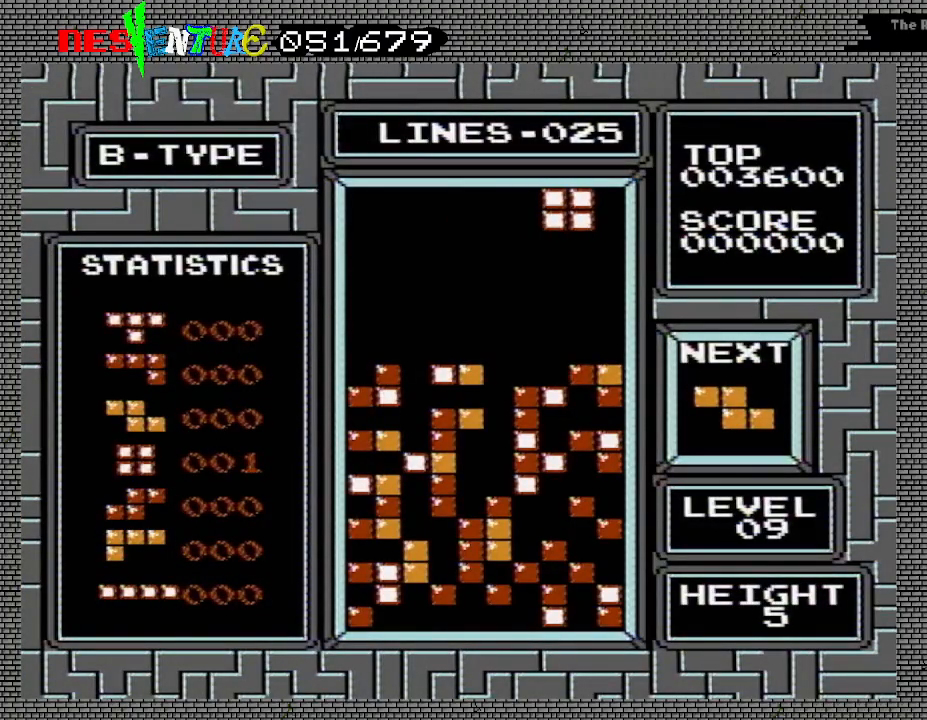
{"buttons": [], "events": [[450, "DPAD_RIGHT", "up"]]}
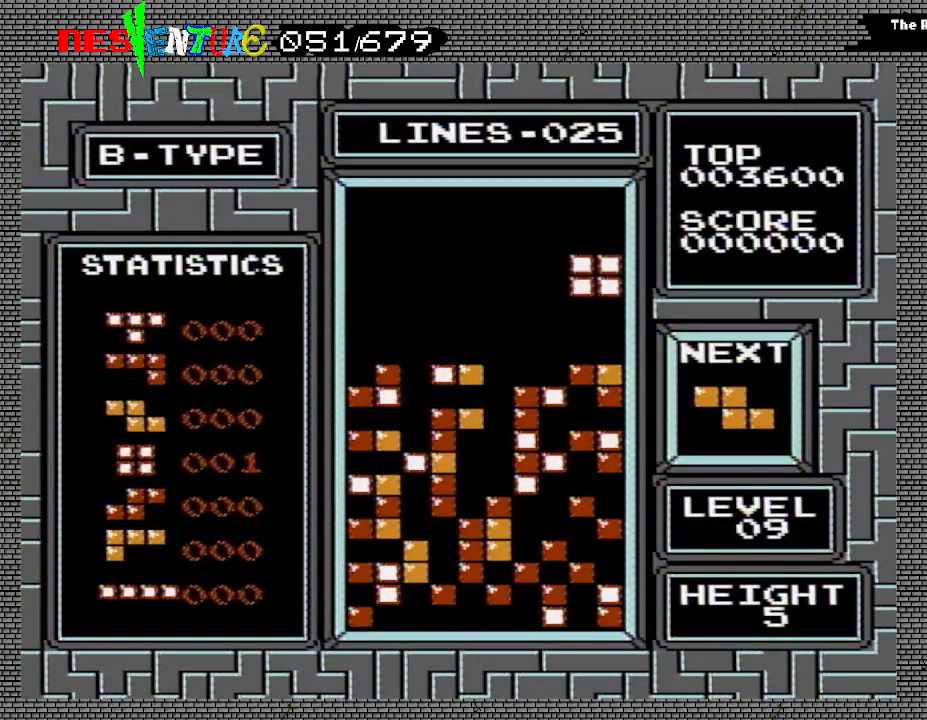
{"buttons": [], "events": []}
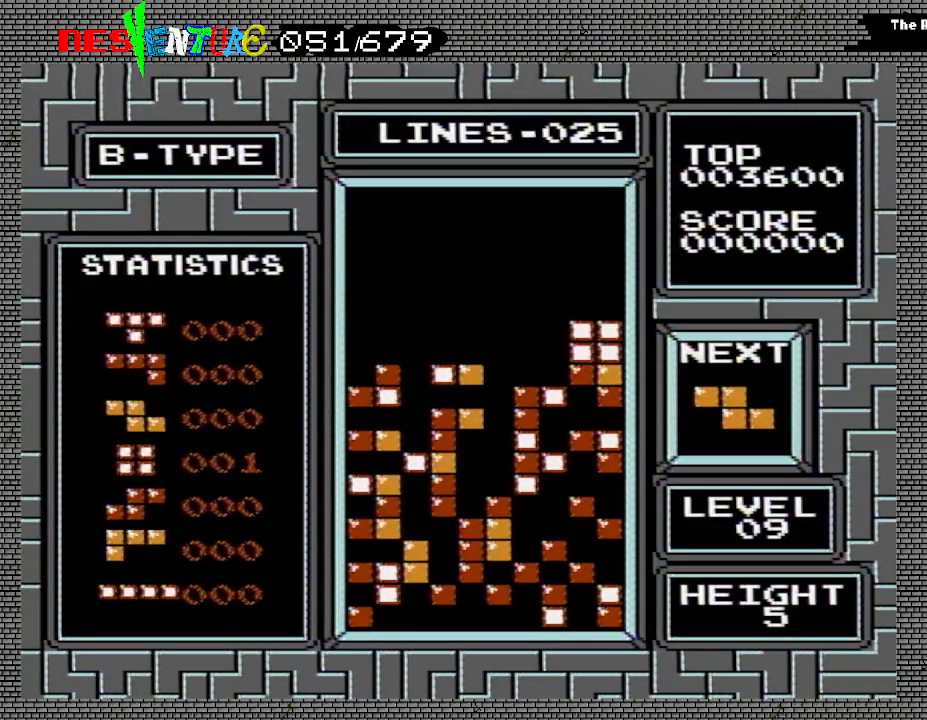
{"buttons": [], "events": [[317, "B", "down"], [467, "B", "up"]]}
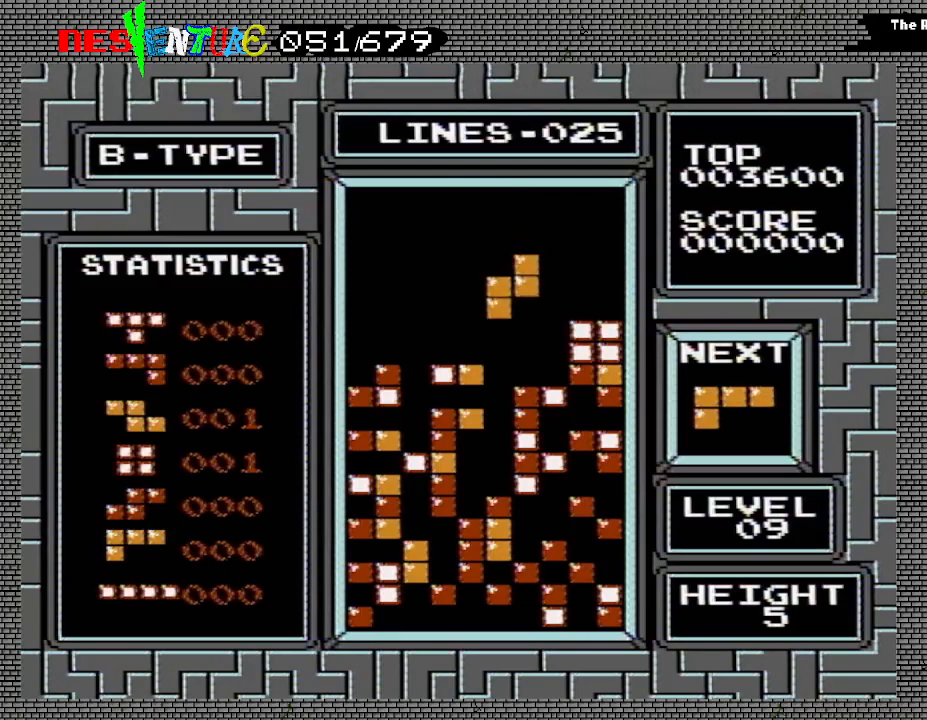
{"buttons": [], "events": []}
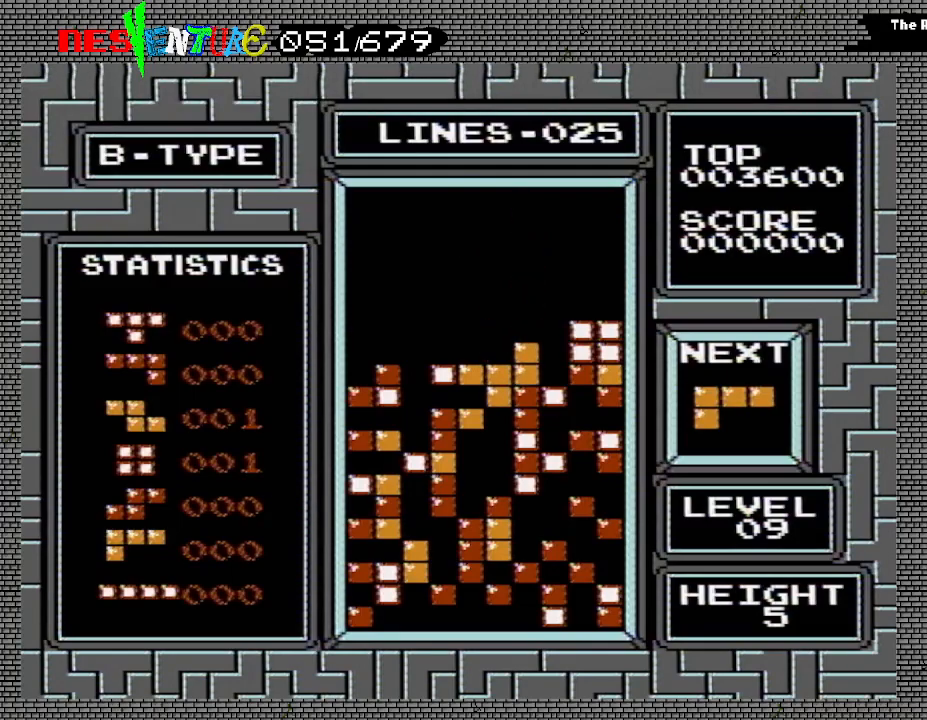
{"buttons": ["A"], "events": [[350, "DPAD_RIGHT", "down"], [450, "A", "down"], [467, "DPAD_RIGHT", "up"]]}